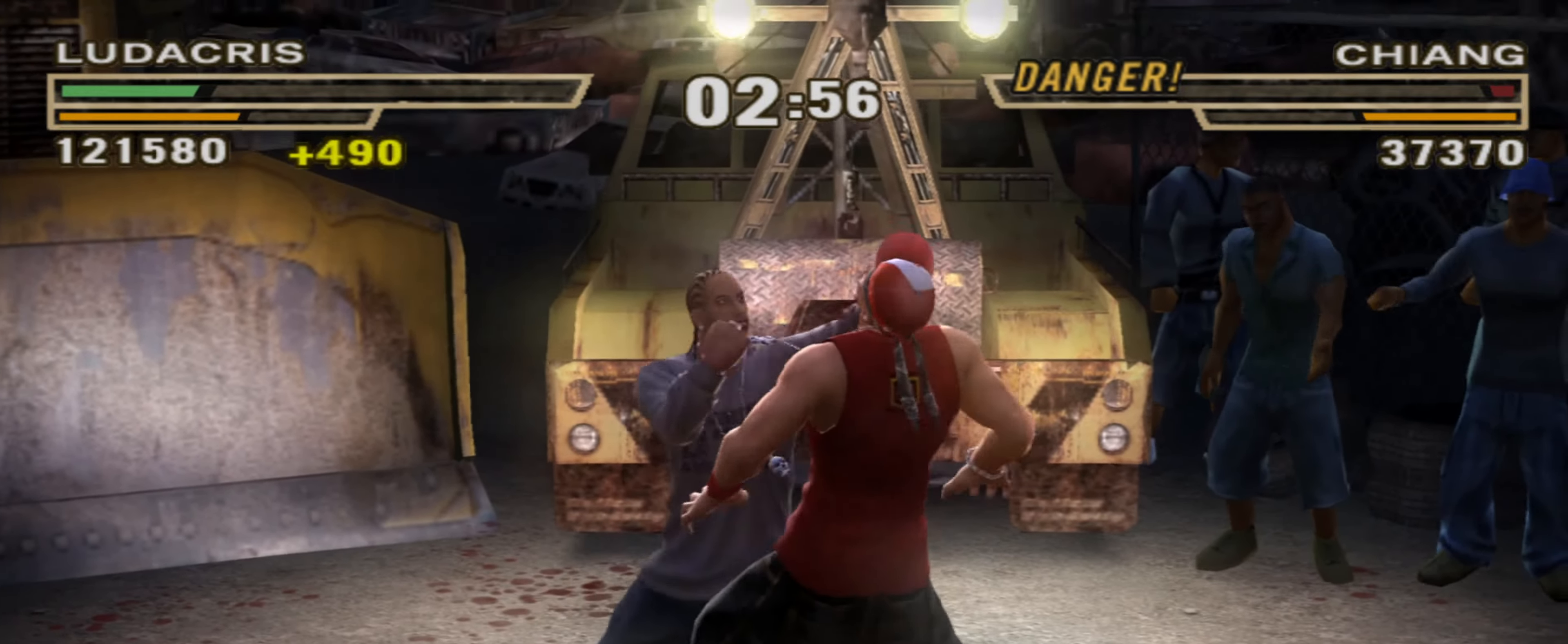
Gameplay with a controller (PlayStation layout); each line is a JSON object with the inputs held at the frame after it. "events" lists button and stick changes between this image and that frame as [ms after this image, input, new state], when the widget could be followed in between. Not read: L3 R3.
{"buttons": [], "left_stick": "center", "right_stick": "center", "events": [[67, "TRIANGLE", "down"], [117, "TRIANGLE", "up"], [183, "TRIANGLE", "down"], [233, "TRIANGLE", "up"], [300, "TRIANGLE", "down"], [367, "TRIANGLE", "up"], [417, "TRIANGLE", "down"], [483, "TRIANGLE", "up"]]}
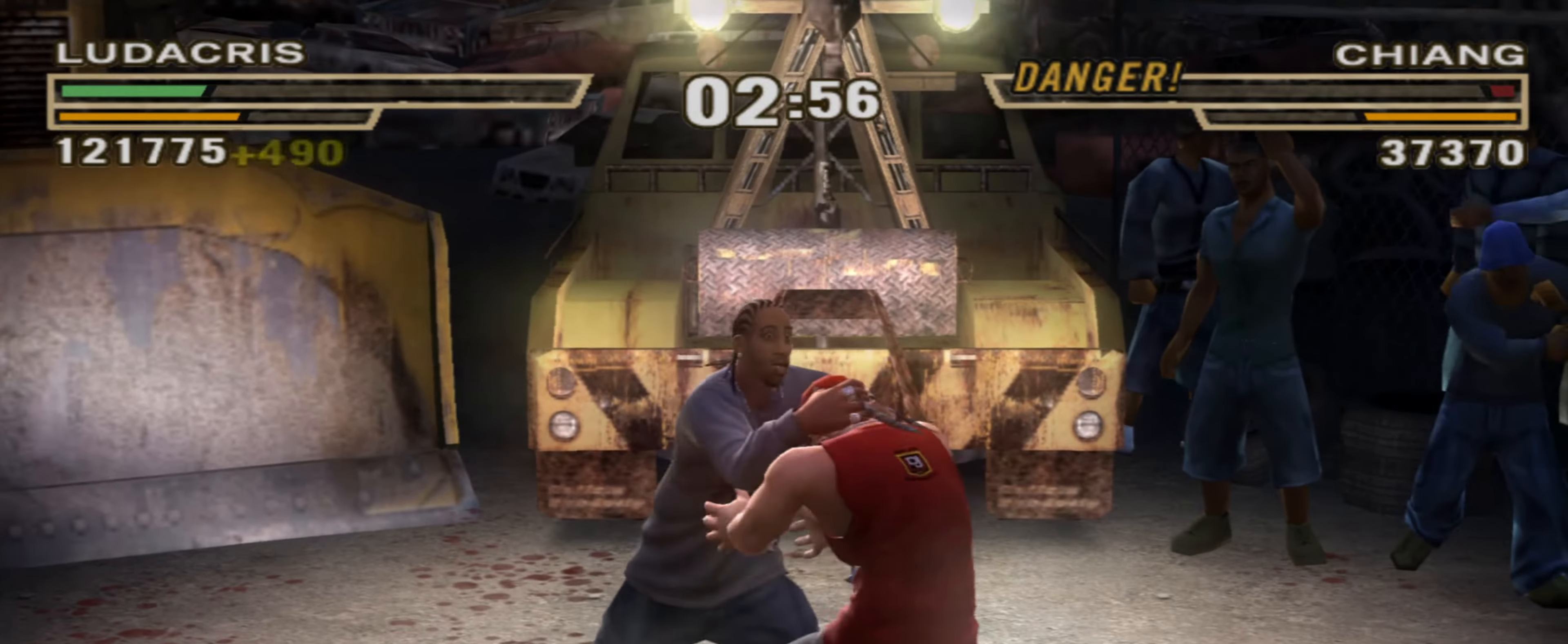
{"buttons": [], "left_stick": "down", "right_stick": "center", "events": [[117, "R1", "down"], [117, "left_stick", "up"], [183, "R1", "up"], [217, "left_stick", "center"], [267, "R1", "down"], [300, "R1", "up"], [317, "left_stick", "down-left"], [350, "R1", "down"], [417, "R1", "up"], [417, "left_stick", "center"], [500, "left_stick", "down"]]}
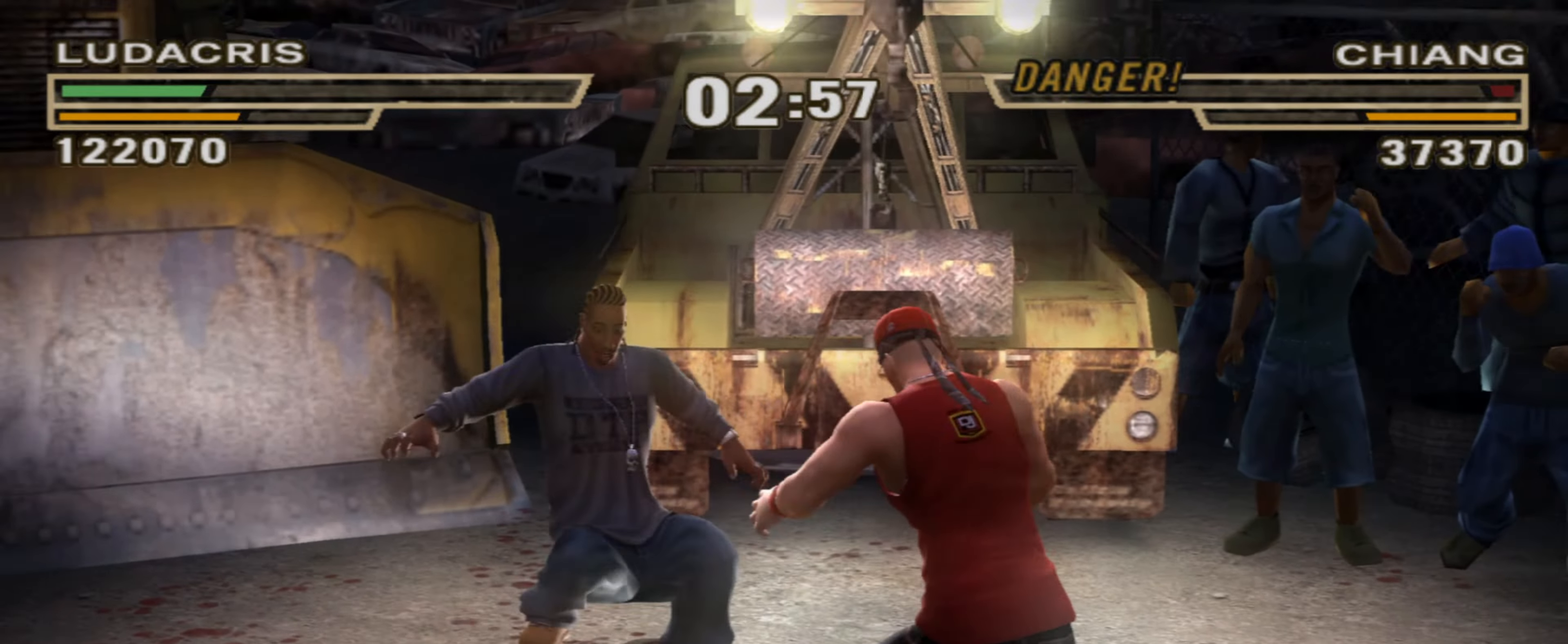
{"buttons": [], "left_stick": "down", "right_stick": "center", "events": [[150, "left_stick", "down-right"], [317, "left_stick", "down"], [367, "SQUARE", "down"], [433, "SQUARE", "up"]]}
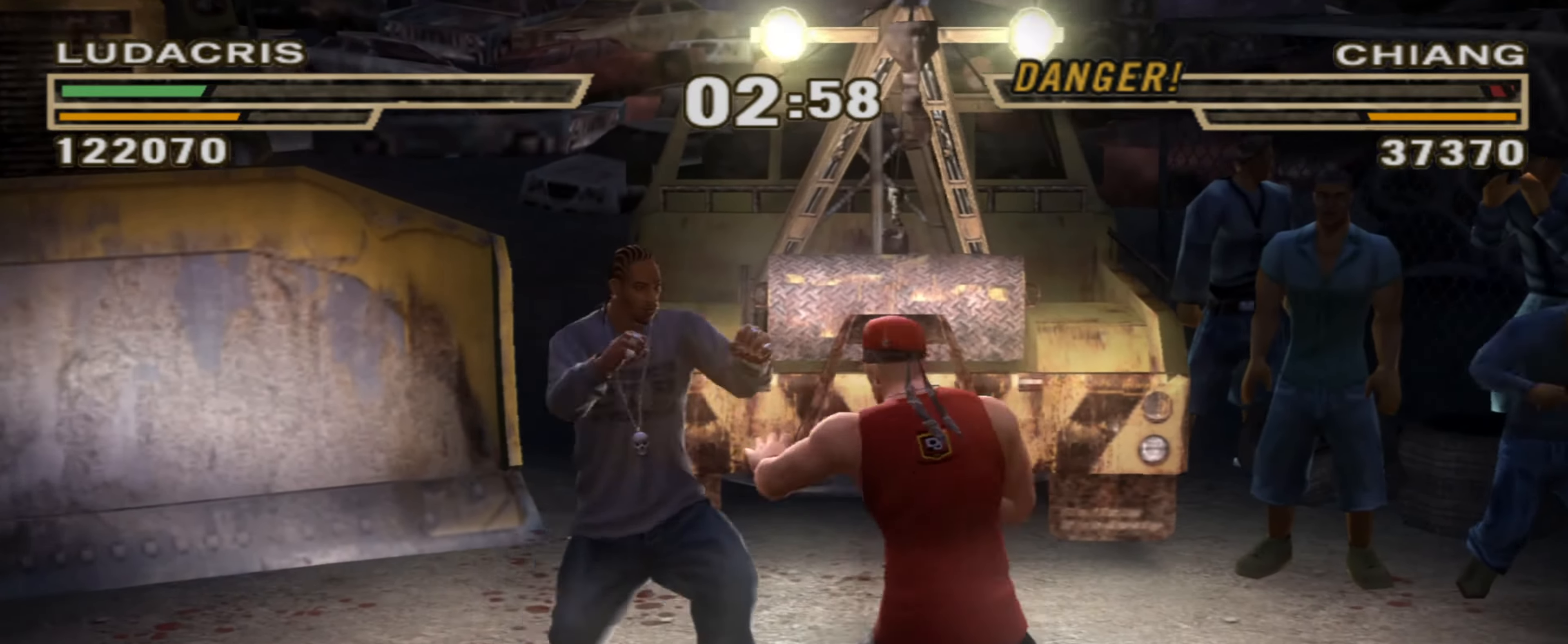
{"buttons": ["SQUARE"], "left_stick": "up", "right_stick": "center", "events": [[33, "TRIANGLE", "down"], [117, "TRIANGLE", "up"], [133, "left_stick", "up"], [233, "SQUARE", "down"], [317, "SQUARE", "up"], [417, "SQUARE", "down"]]}
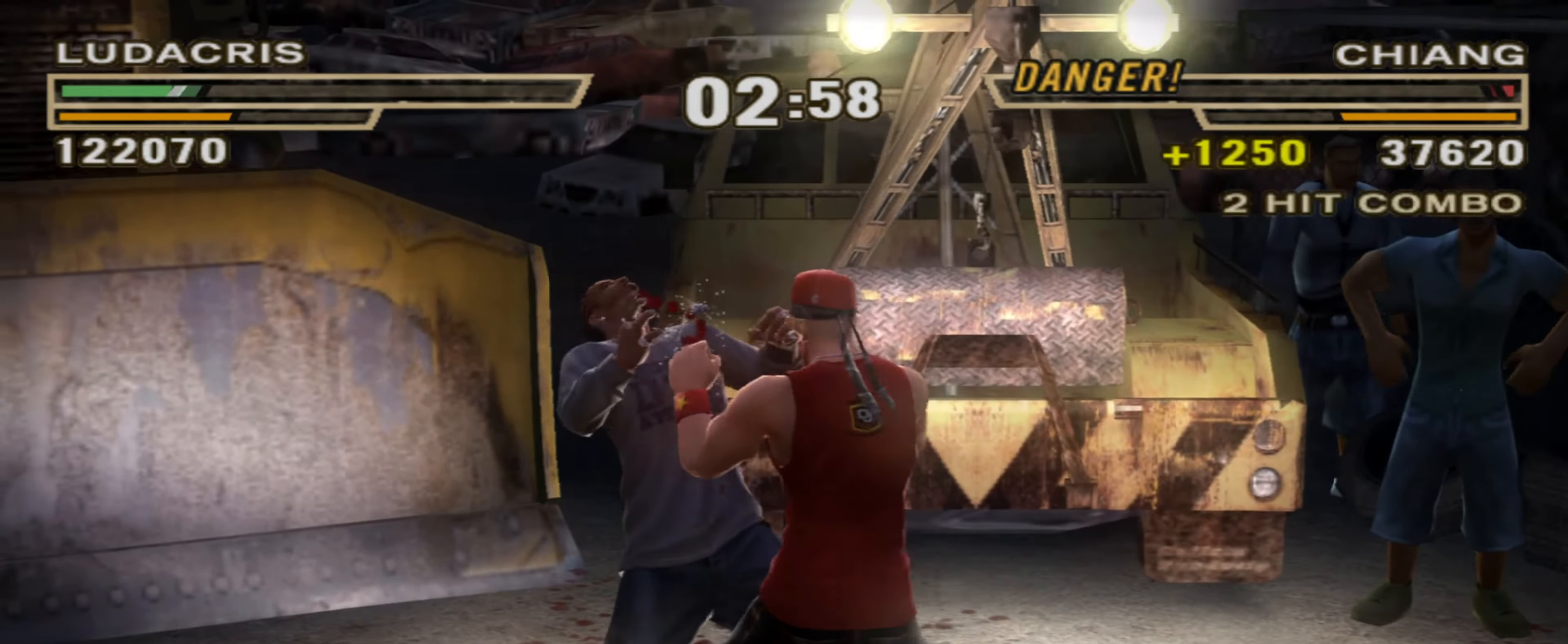
{"buttons": ["R1"], "left_stick": "down", "right_stick": "center", "events": [[33, "SQUARE", "up"], [100, "SQUARE", "down"], [133, "R1", "down"], [150, "SQUARE", "up"], [300, "R1", "up"], [317, "left_stick", "center"], [433, "R1", "down"], [467, "left_stick", "down"]]}
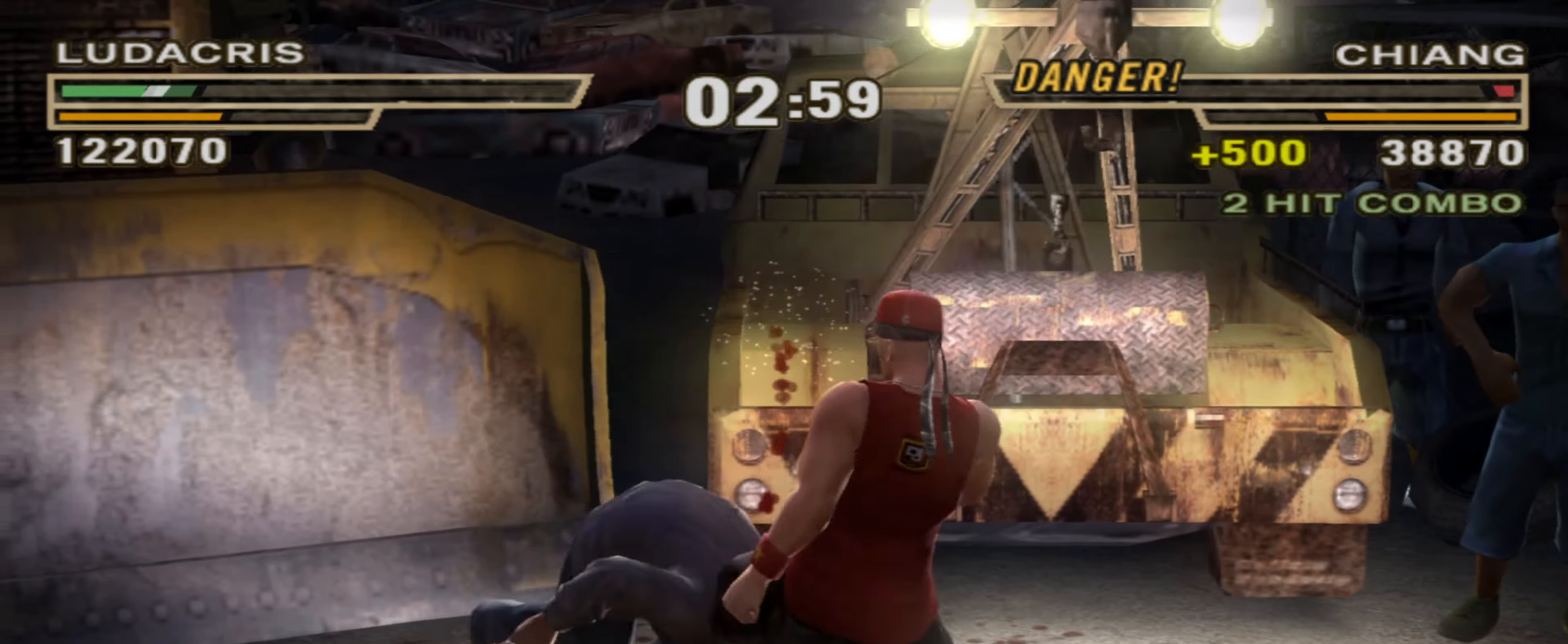
{"buttons": [], "left_stick": "center", "right_stick": "center", "events": [[33, "R1", "up"], [67, "left_stick", "center"], [183, "CIRCLE", "down"], [233, "CIRCLE", "up"], [233, "left_stick", "down"], [317, "CIRCLE", "down"], [367, "L1", "down"], [367, "left_stick", "center"], [383, "CIRCLE", "up"], [433, "CIRCLE", "down"], [450, "CIRCLE", "up"], [467, "L1", "up"]]}
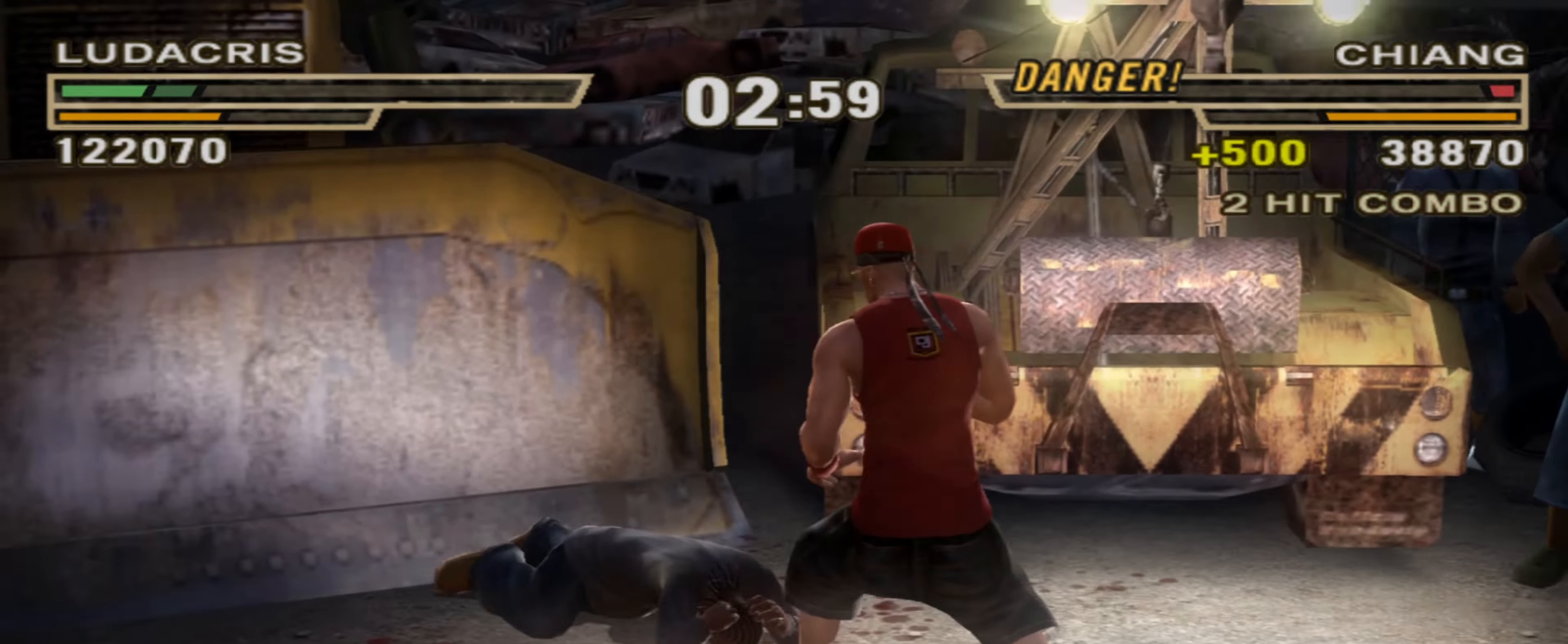
{"buttons": ["TRIANGLE", "L1"], "left_stick": "center", "right_stick": "center", "events": [[17, "L1", "down"], [33, "CIRCLE", "down"], [83, "L1", "up"], [100, "CIRCLE", "up"], [117, "L1", "down"], [150, "CIRCLE", "down"], [217, "CIRCLE", "up"], [217, "L1", "up"], [233, "L1", "down"], [250, "CIRCLE", "down"], [317, "CIRCLE", "up"], [367, "TRIANGLE", "down"], [400, "L1", "up"], [433, "L1", "down"], [433, "TRIANGLE", "up"], [500, "TRIANGLE", "down"]]}
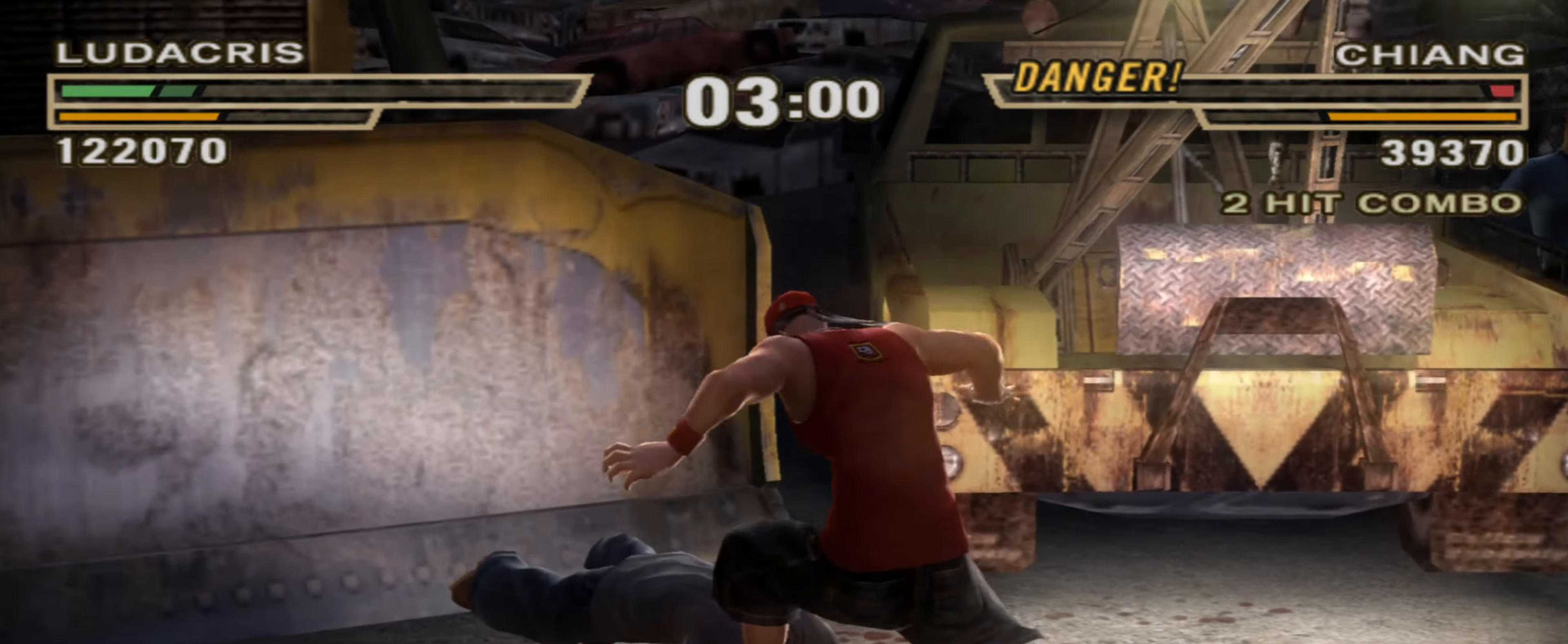
{"buttons": [], "left_stick": "center", "right_stick": "center", "events": [[33, "L1", "up"], [67, "TRIANGLE", "up"], [83, "L1", "down"], [150, "L1", "up"], [184, "CIRCLE", "down"], [217, "CIRCLE", "up"], [300, "CIRCLE", "down"], [367, "CIRCLE", "up"], [434, "CIRCLE", "down"], [484, "CIRCLE", "up"]]}
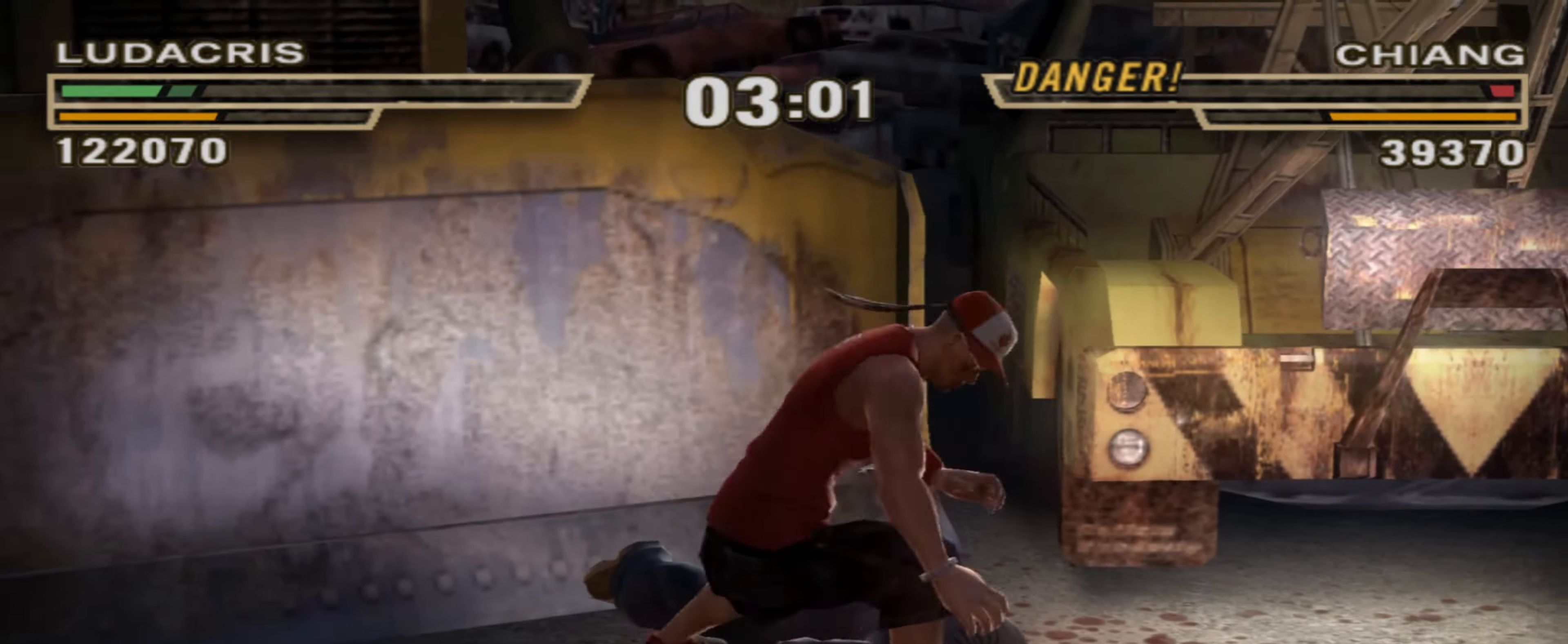
{"buttons": ["R1"], "left_stick": "down-left", "right_stick": "center", "events": [[50, "CIRCLE", "down"], [100, "CIRCLE", "up"], [167, "CIRCLE", "down"], [234, "CIRCLE", "up"], [300, "R1", "down"], [367, "left_stick", "down"], [384, "R1", "up"], [434, "R1", "down"], [484, "left_stick", "down-left"]]}
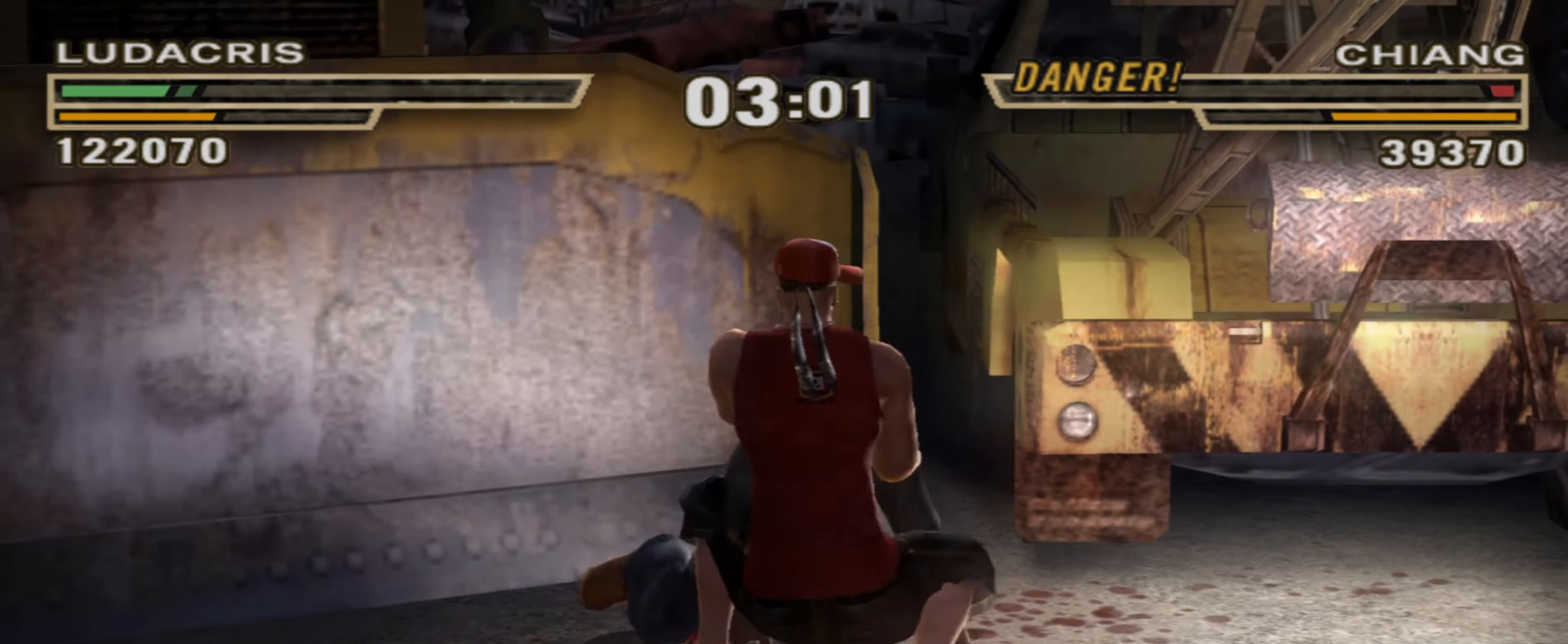
{"buttons": [], "left_stick": "down-left", "right_stick": "center", "events": [[17, "R1", "up"], [67, "R1", "down"], [117, "R1", "up"], [184, "R1", "down"], [234, "R1", "up"], [300, "R1", "down"], [350, "R1", "up"]]}
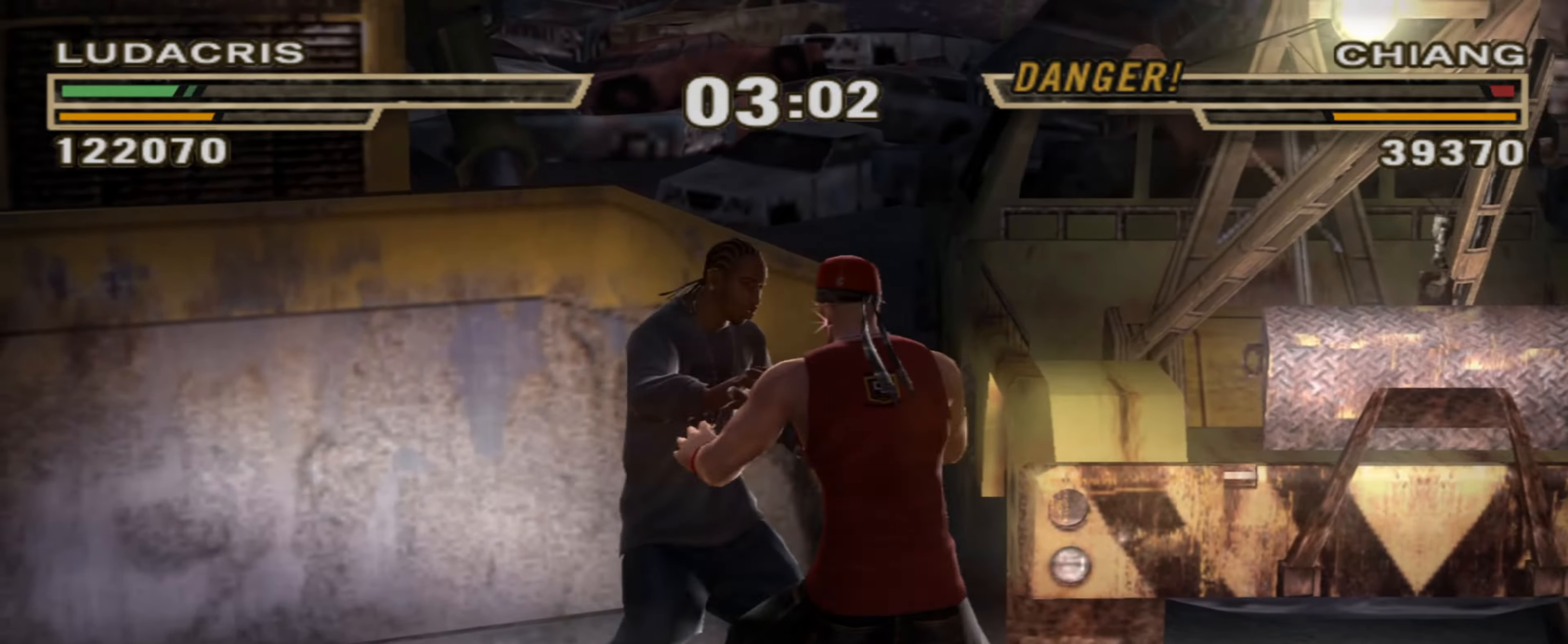
{"buttons": [], "left_stick": "down-left", "right_stick": "center", "events": [[317, "SQUARE", "down"], [367, "SQUARE", "up"], [417, "SQUARE", "down"], [467, "SQUARE", "up"]]}
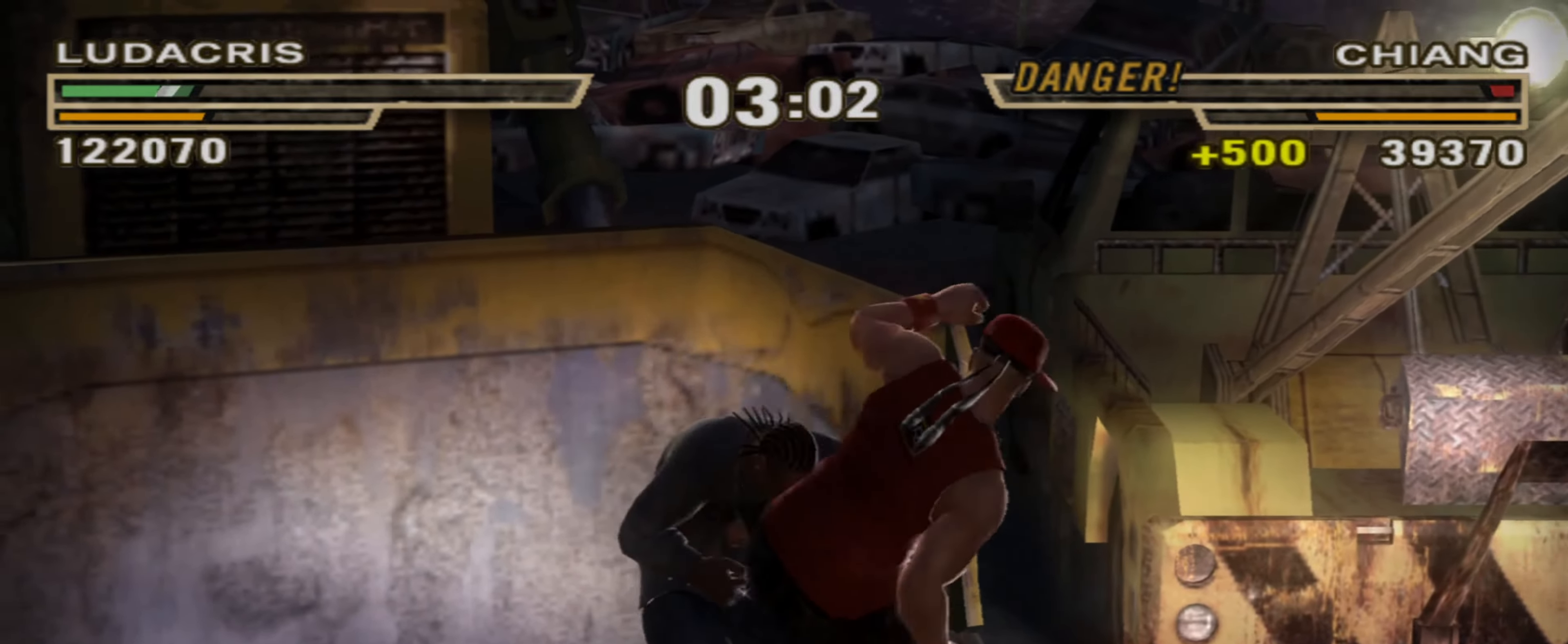
{"buttons": [], "left_stick": "center", "right_stick": "center", "events": [[17, "R1", "down"], [100, "R1", "up"], [100, "left_stick", "center"], [167, "R1", "down"], [184, "left_stick", "up"], [417, "R1", "up"], [434, "left_stick", "center"]]}
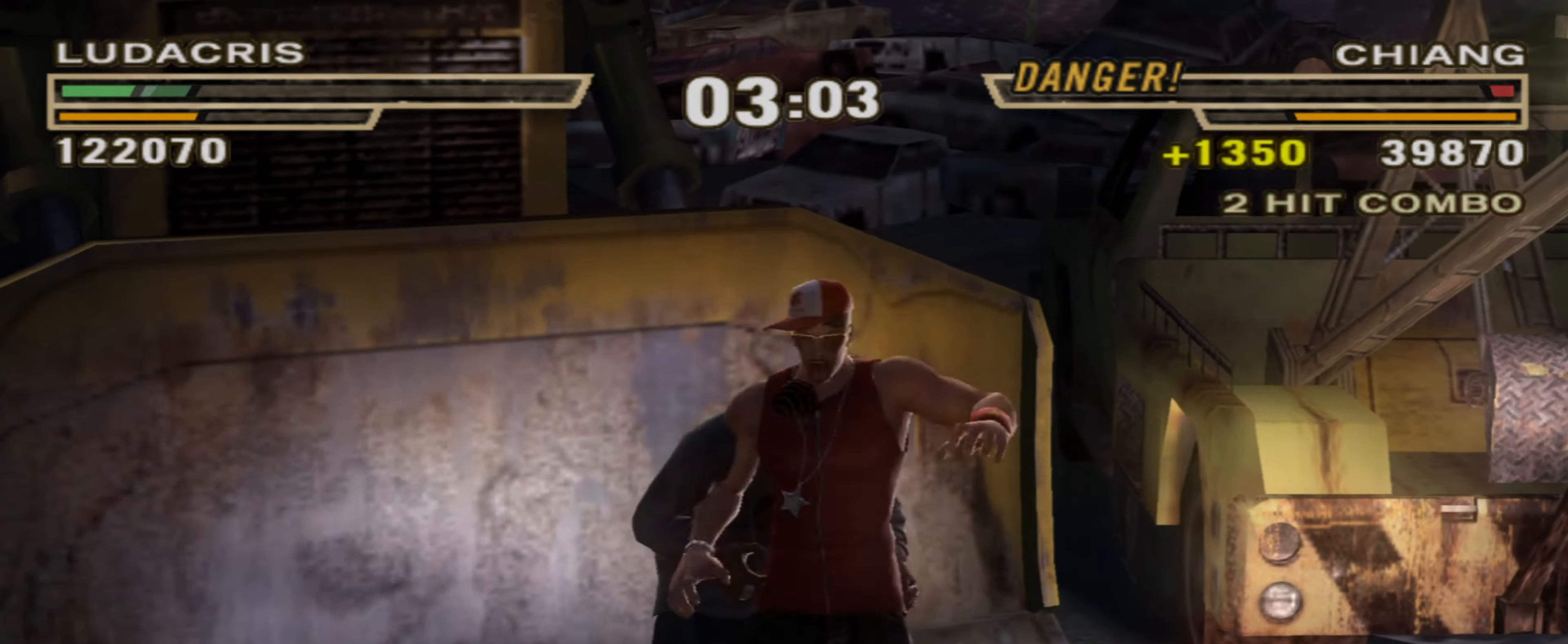
{"buttons": [], "left_stick": "down", "right_stick": "center", "events": [[50, "R1", "down"], [67, "left_stick", "down"], [134, "R2", "down"], [350, "R2", "up"], [484, "R1", "up"]]}
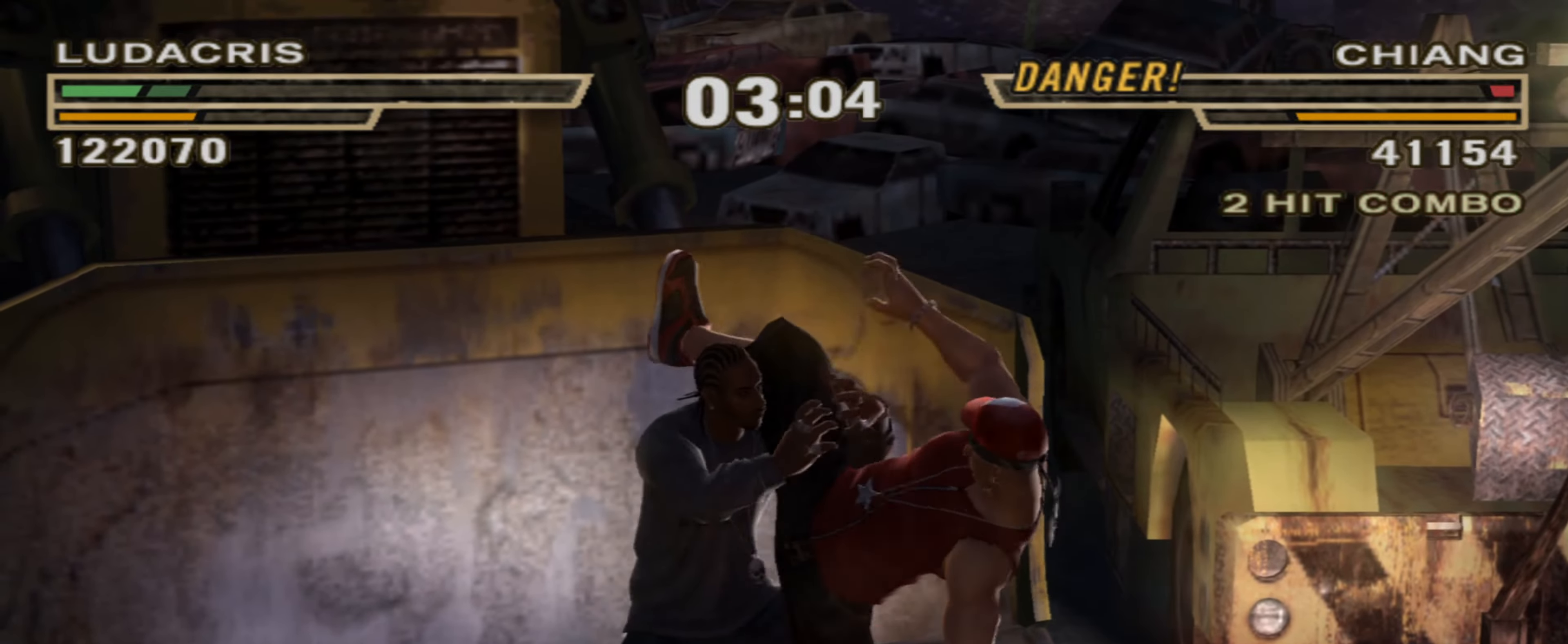
{"buttons": [], "left_stick": "down", "right_stick": "center", "events": [[17, "left_stick", "center"], [250, "left_stick", "up-left"], [267, "CROSS", "down"], [300, "CROSS", "up"], [350, "left_stick", "center"], [467, "left_stick", "down"]]}
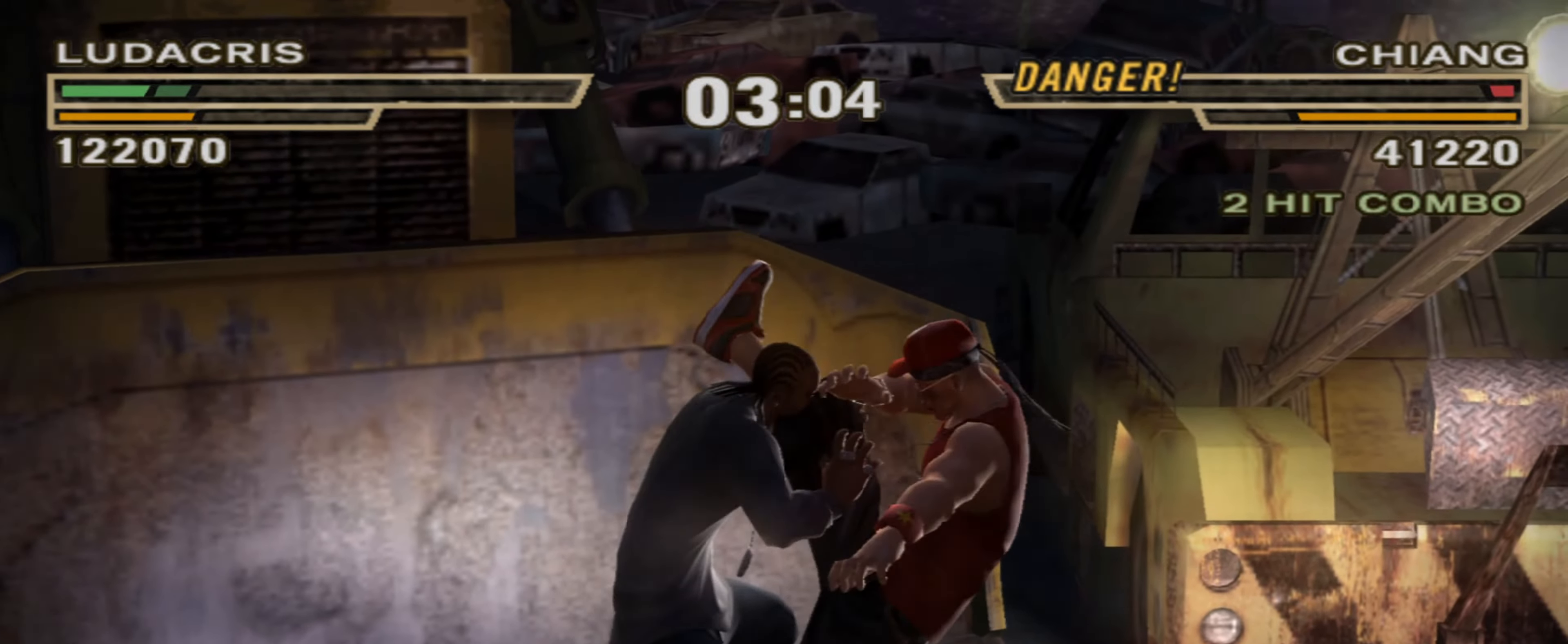
{"buttons": [], "left_stick": "right", "right_stick": "center", "events": [[17, "left_stick", "center"], [117, "left_stick", "right"], [150, "SQUARE", "down"], [200, "SQUARE", "up"], [267, "SQUARE", "down"], [317, "SQUARE", "up"], [384, "SQUARE", "down"], [434, "SQUARE", "up"]]}
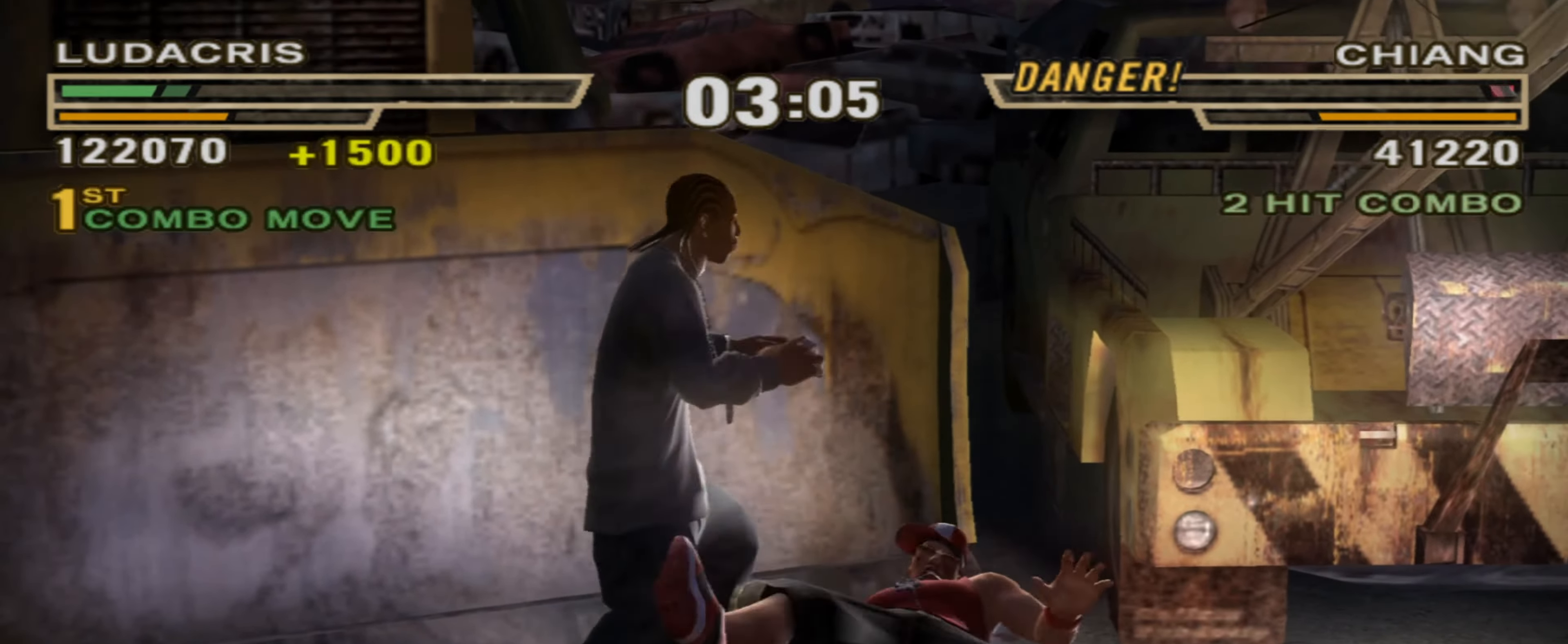
{"buttons": ["CIRCLE"], "left_stick": "down-left", "right_stick": "center", "events": [[17, "SQUARE", "down"], [67, "SQUARE", "up"], [134, "SQUARE", "down"], [184, "SQUARE", "up"], [234, "left_stick", "center"], [284, "left_stick", "left"], [384, "CIRCLE", "down"], [384, "left_stick", "center"], [450, "left_stick", "down-left"]]}
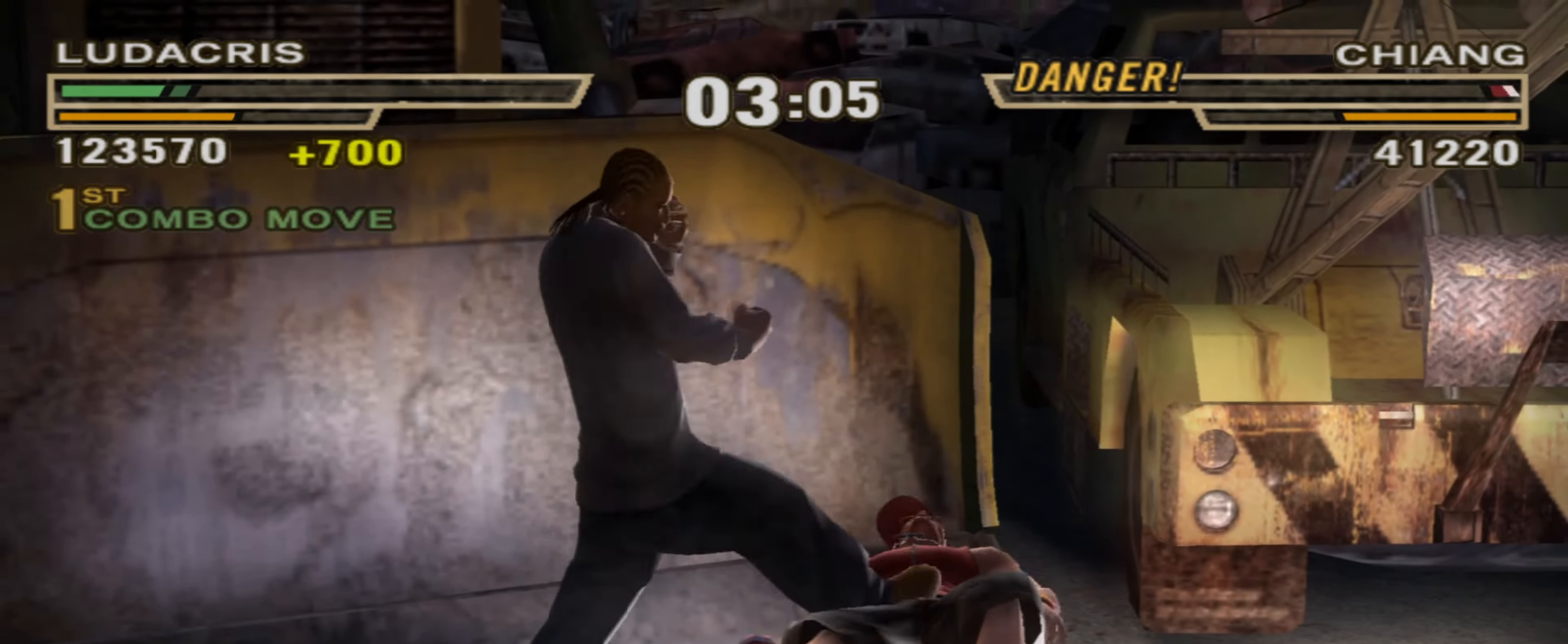
{"buttons": [], "left_stick": "down-left", "right_stick": "center", "events": [[34, "CIRCLE", "up"], [67, "R1", "down"], [150, "R1", "up"]]}
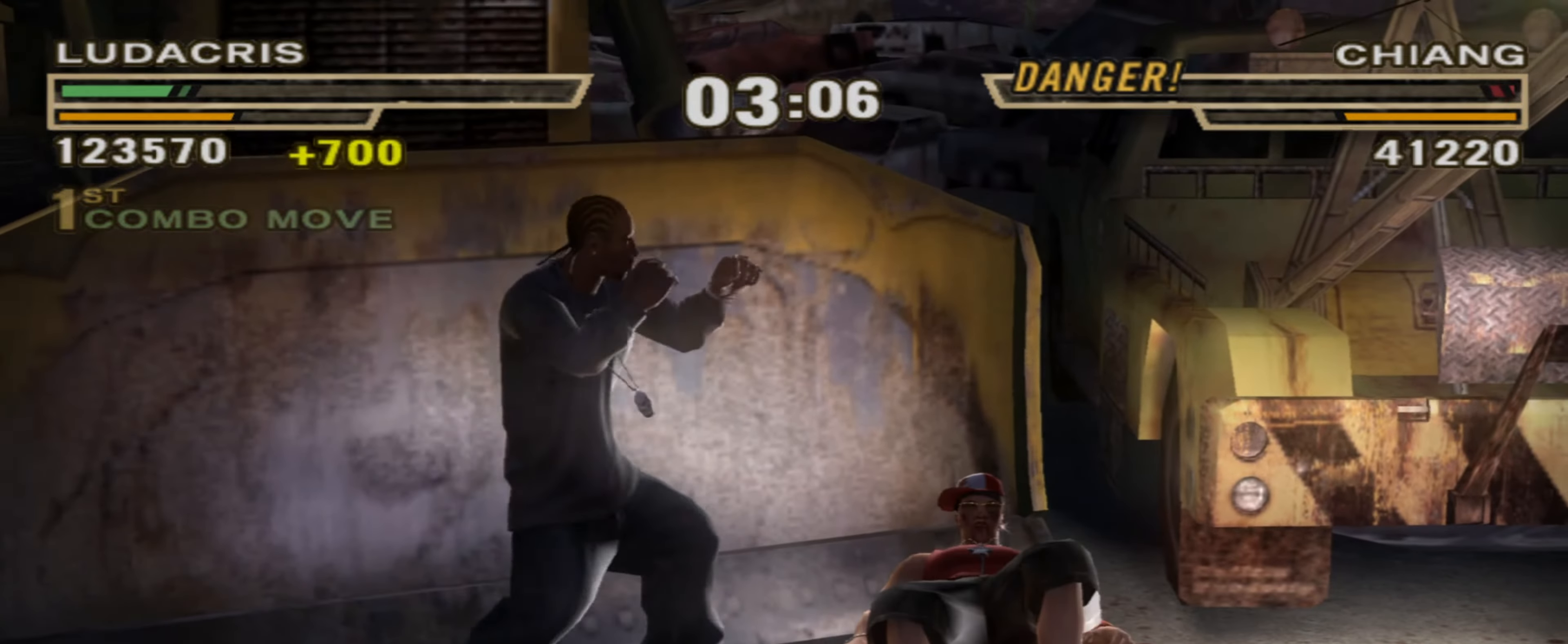
{"buttons": ["TRIANGLE", "L1"], "left_stick": "left", "right_stick": "center", "events": [[67, "L1", "down"], [250, "left_stick", "left"], [500, "TRIANGLE", "down"]]}
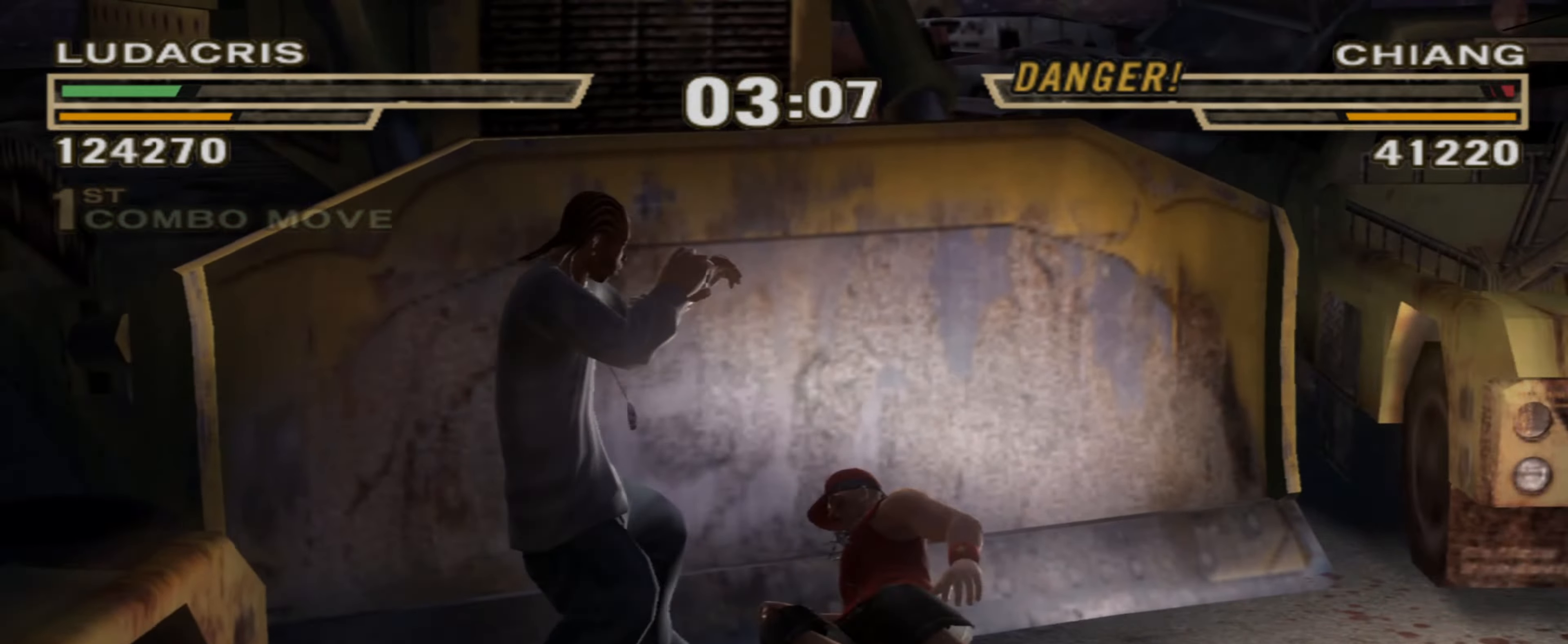
{"buttons": [], "left_stick": "center", "right_stick": "center", "events": [[33, "TRIANGLE", "up"], [133, "L1", "up"], [150, "left_stick", "center"], [300, "left_stick", "left"], [316, "CROSS", "down"], [366, "CROSS", "up"], [383, "left_stick", "center"], [416, "R1", "down"], [450, "left_stick", "up"], [500, "R1", "up"], [500, "left_stick", "center"]]}
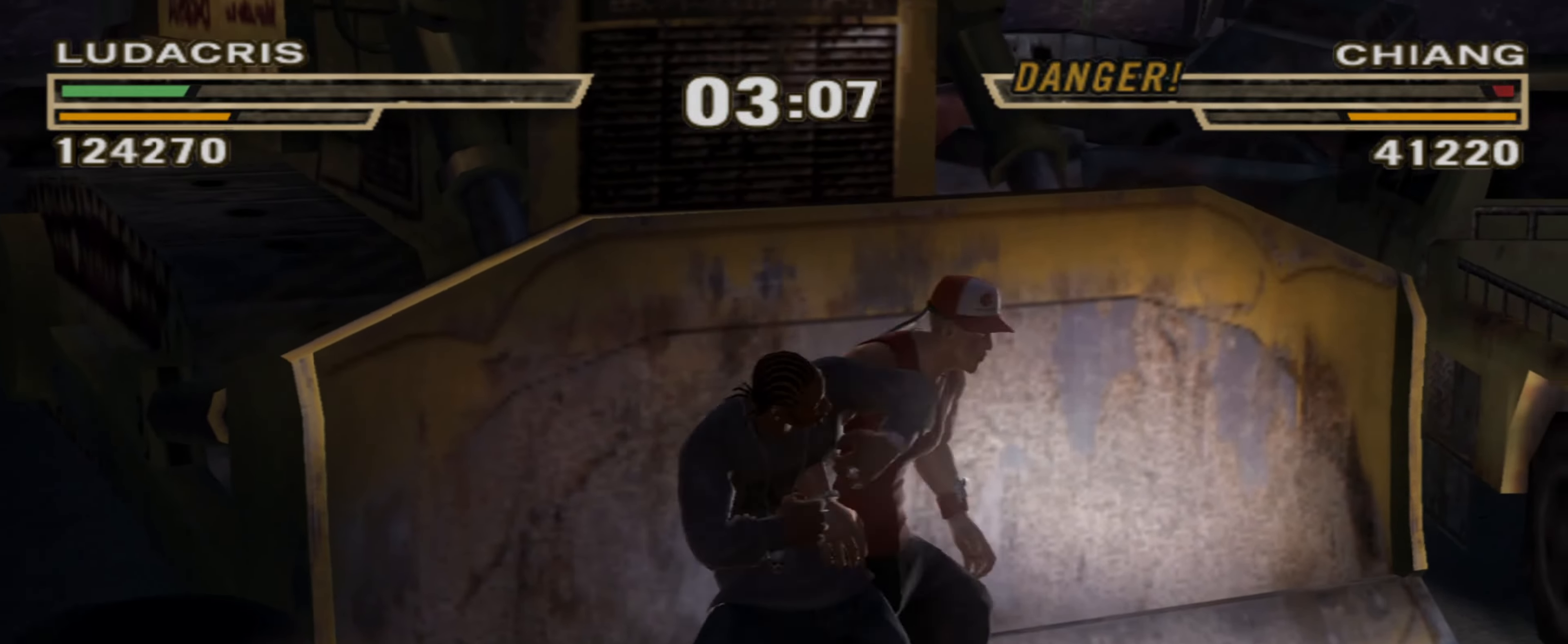
{"buttons": [], "left_stick": "center", "right_stick": "center", "events": [[100, "left_stick", "right"], [116, "R1", "down"], [133, "R1", "up"], [233, "left_stick", "center"], [300, "left_stick", "right"], [400, "left_stick", "center"]]}
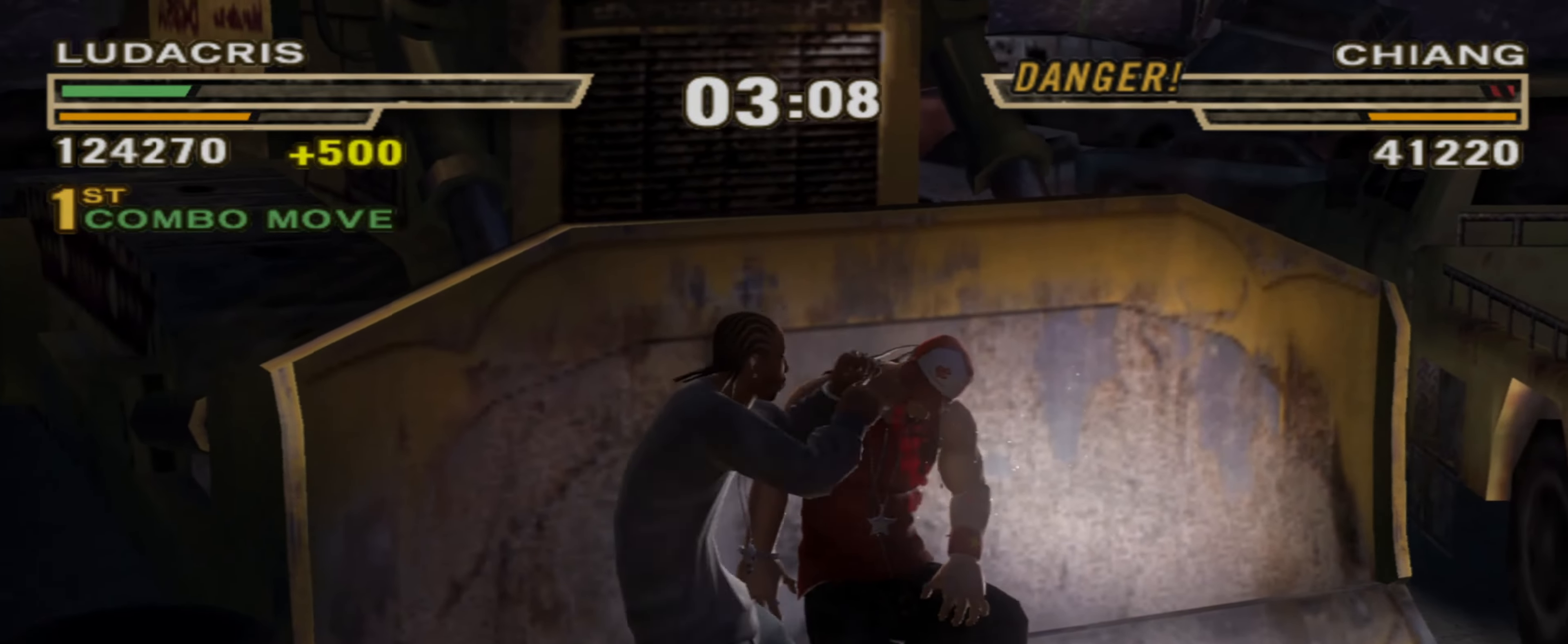
{"buttons": ["TRIANGLE"], "left_stick": "right", "right_stick": "center", "events": [[116, "TRIANGLE", "down"], [116, "left_stick", "right"], [183, "TRIANGLE", "up"], [250, "TRIANGLE", "down"], [283, "TRIANGLE", "up"], [366, "TRIANGLE", "down"], [416, "TRIANGLE", "up"], [483, "TRIANGLE", "down"]]}
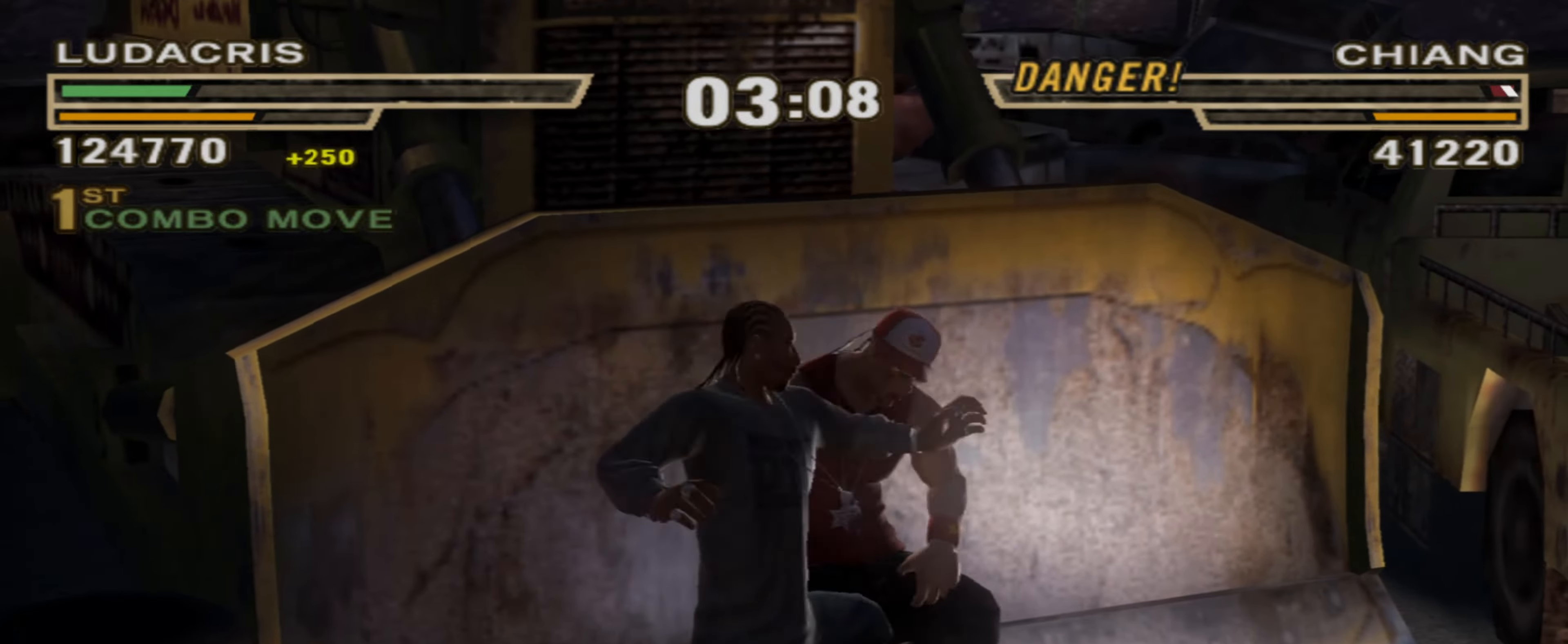
{"buttons": [], "left_stick": "right", "right_stick": "center", "events": [[50, "TRIANGLE", "up"], [150, "CROSS", "down"], [183, "CROSS", "up"], [266, "CROSS", "down"], [316, "CROSS", "up"], [400, "CROSS", "down"], [433, "CROSS", "up"]]}
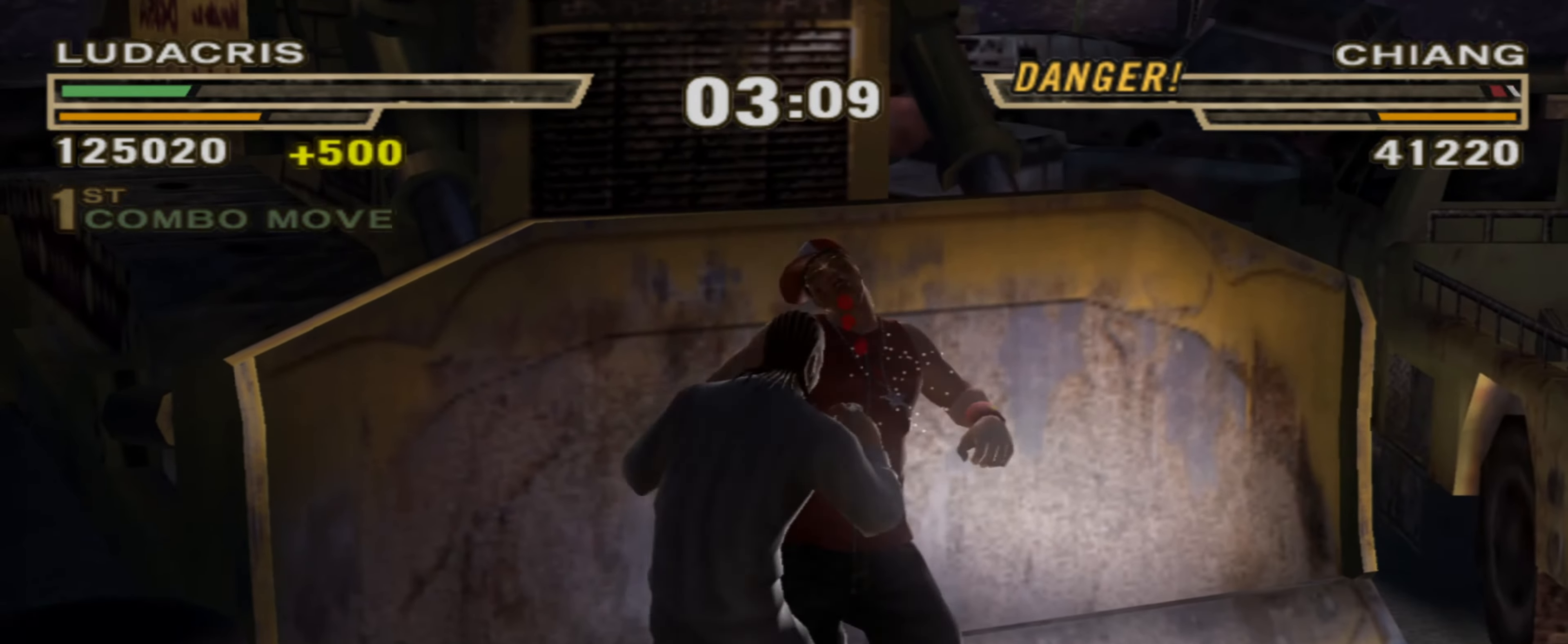
{"buttons": [], "left_stick": "center", "right_stick": "center", "events": [[16, "CROSS", "down"], [66, "CROSS", "up"], [150, "CROSS", "down"], [166, "left_stick", "center"], [266, "CROSS", "up"], [300, "left_stick", "up"], [316, "CROSS", "down"], [383, "CROSS", "up"], [400, "left_stick", "center"]]}